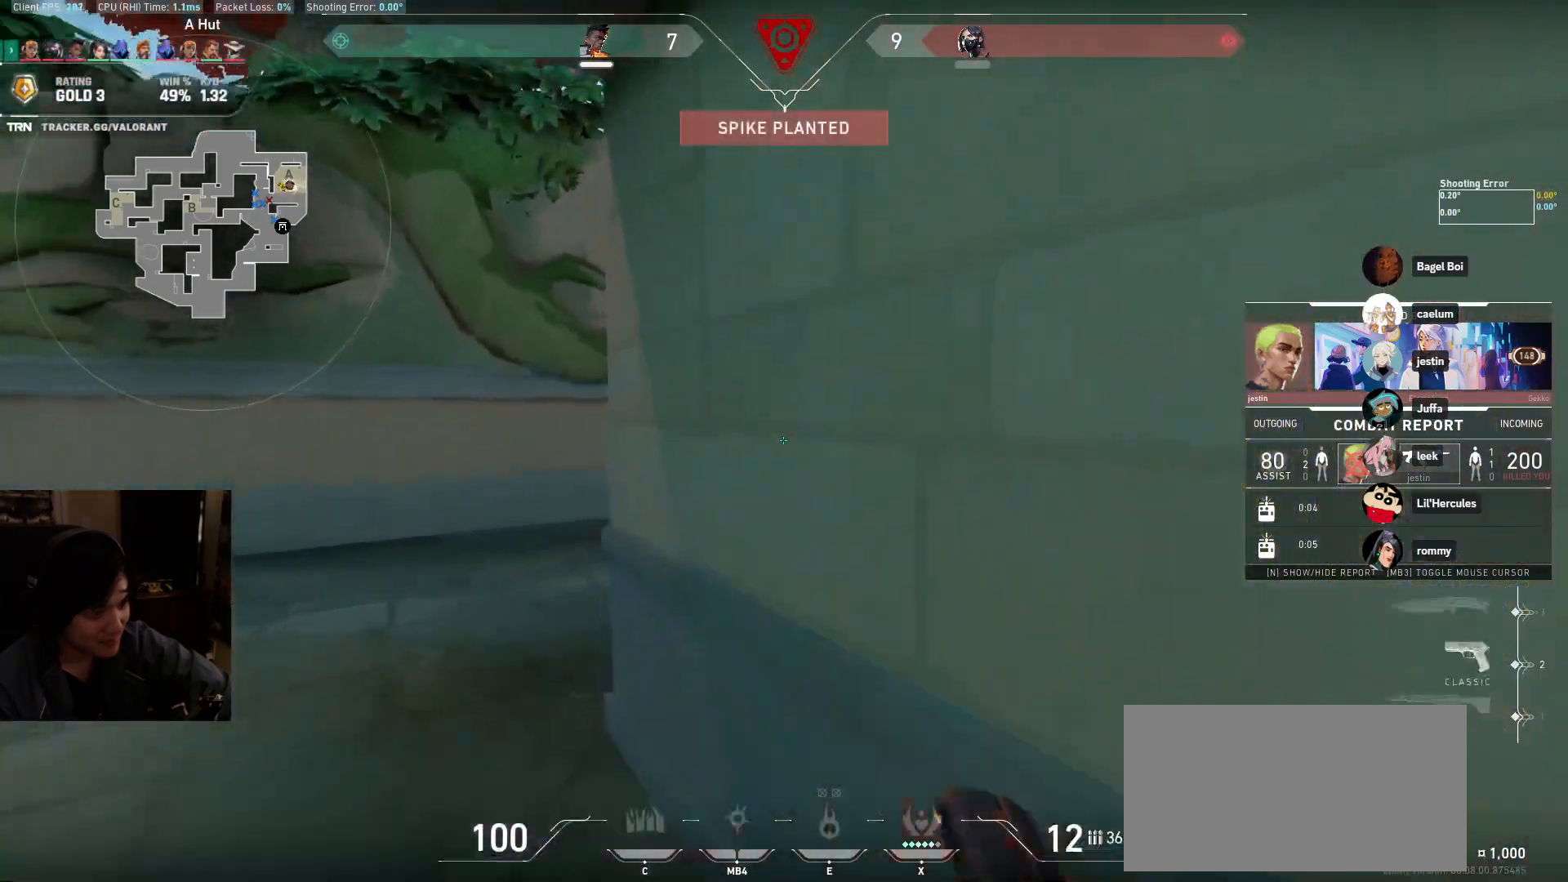
Gameplay with keyboard and mouse; each line is a JSON object with the keys and mouse buttons held at the frame after it. "events" lists presses ("down") and releases ("up") of "a", "ctrl", "d", "e", "q", "s", "shift", "space", "w", "mouse_left", "mouse_wheel", "mouse_right", "mouse_mb4" and "mouse_mb5" between this image and that frame as [ms after this image, input, new state], when the widget could be followed in between. "mouse_left", "mouse_wheel", "mouse_right", "mouse_mb4", "mouse_mb5" = the "left", "wheel", "right", "mb4", "mb5" buttons of the "mouse" list. No other keys are recorded. "wheel" means that the mouse wheel is clicked or scrolled. Mouse movement is not recorded.
{"keys": [], "mouse": [], "events": [[283, "mouse_left", "down"], [383, "mouse_left", "up"]]}
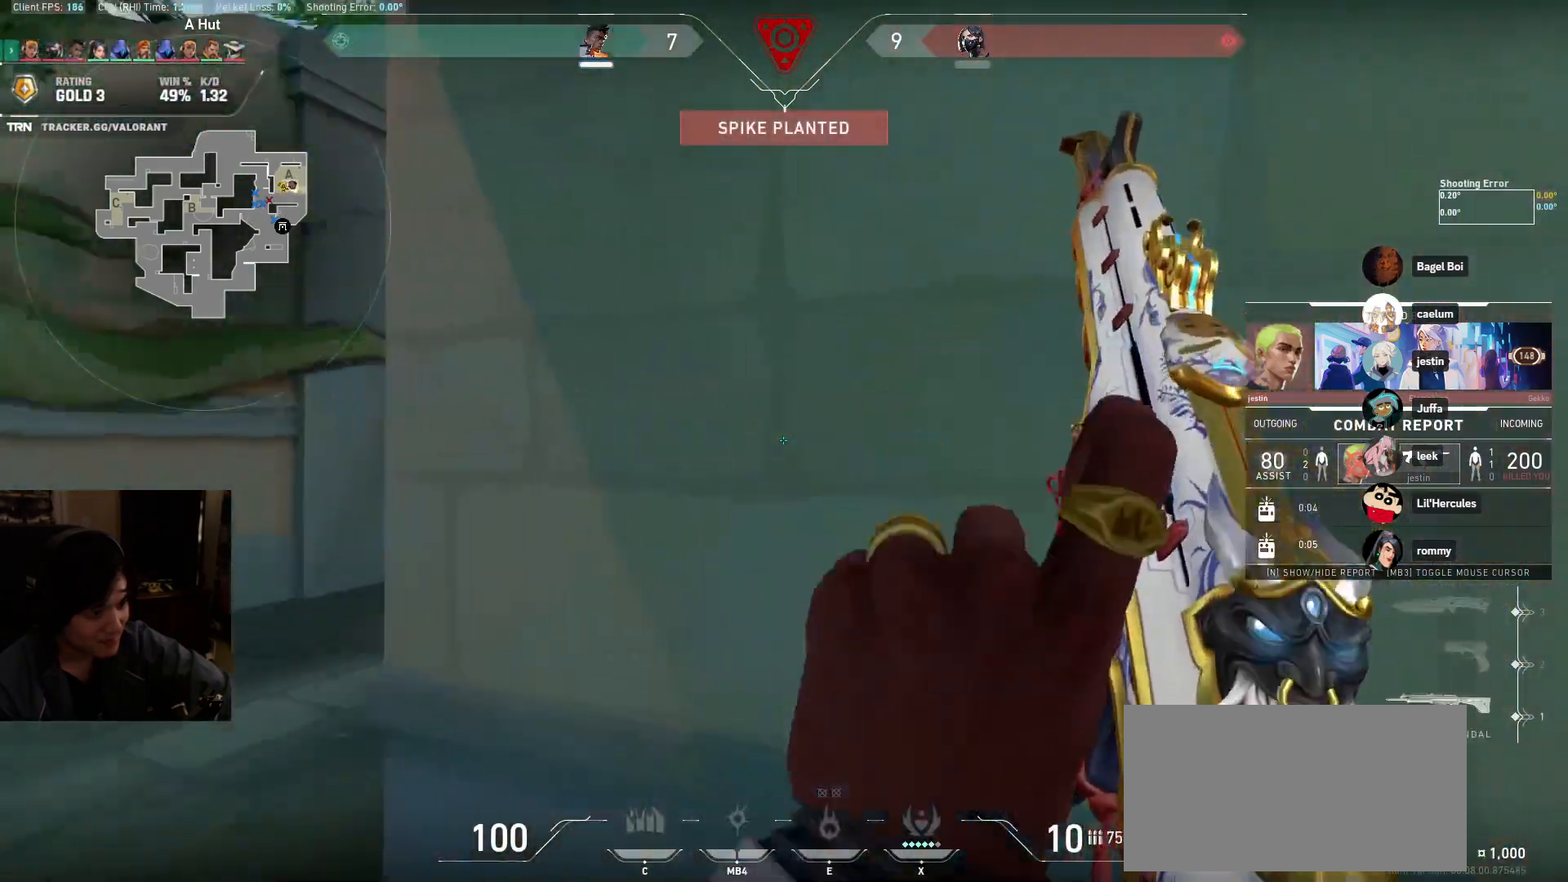
{"keys": [], "mouse": [], "events": []}
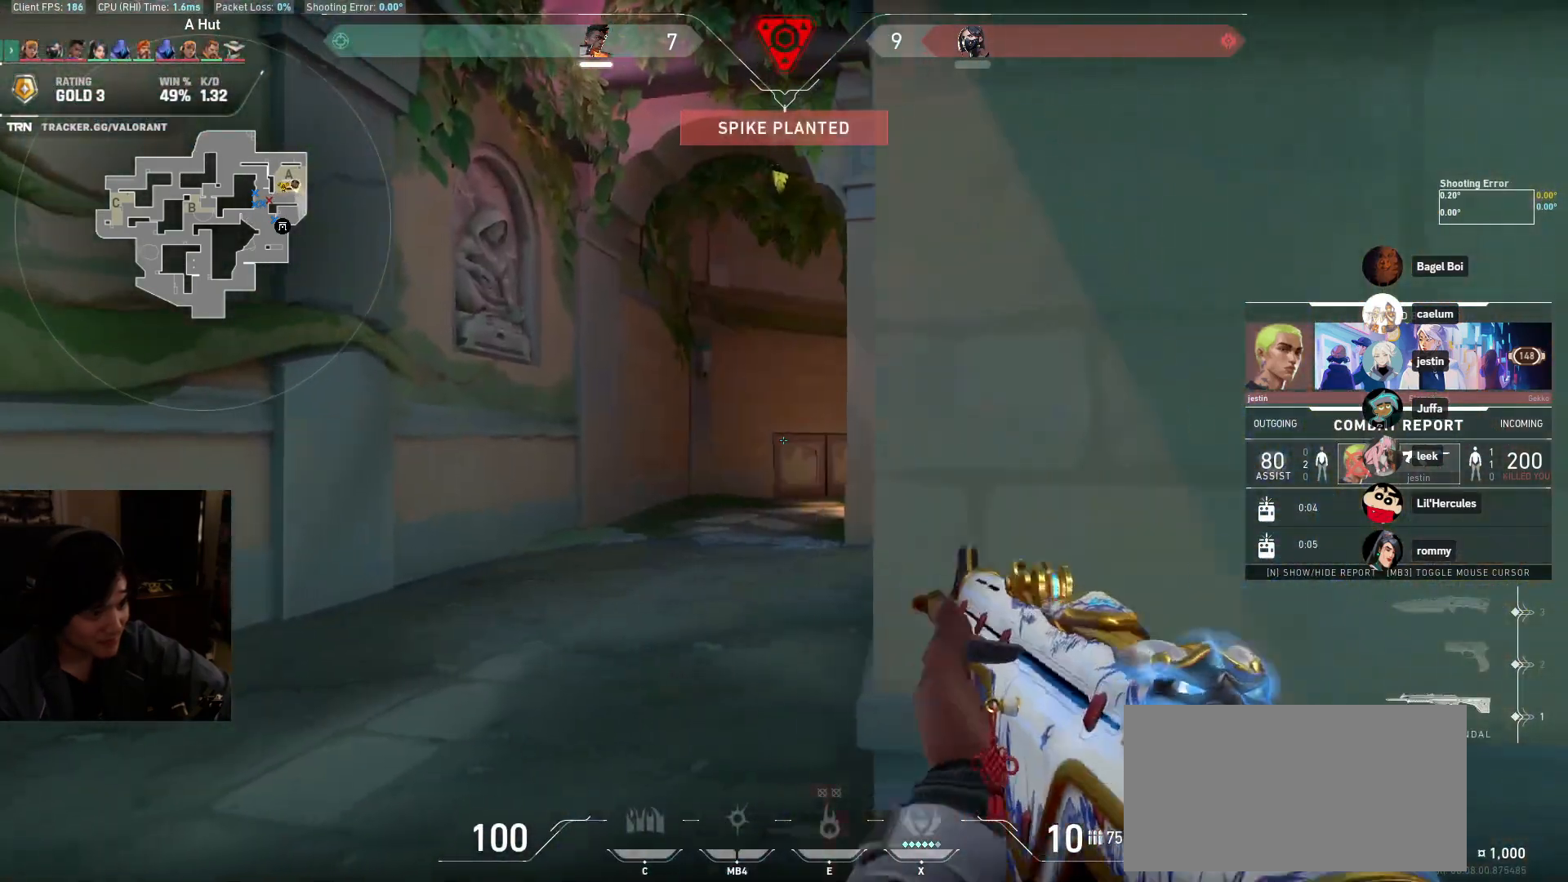
{"keys": [], "mouse": [], "events": []}
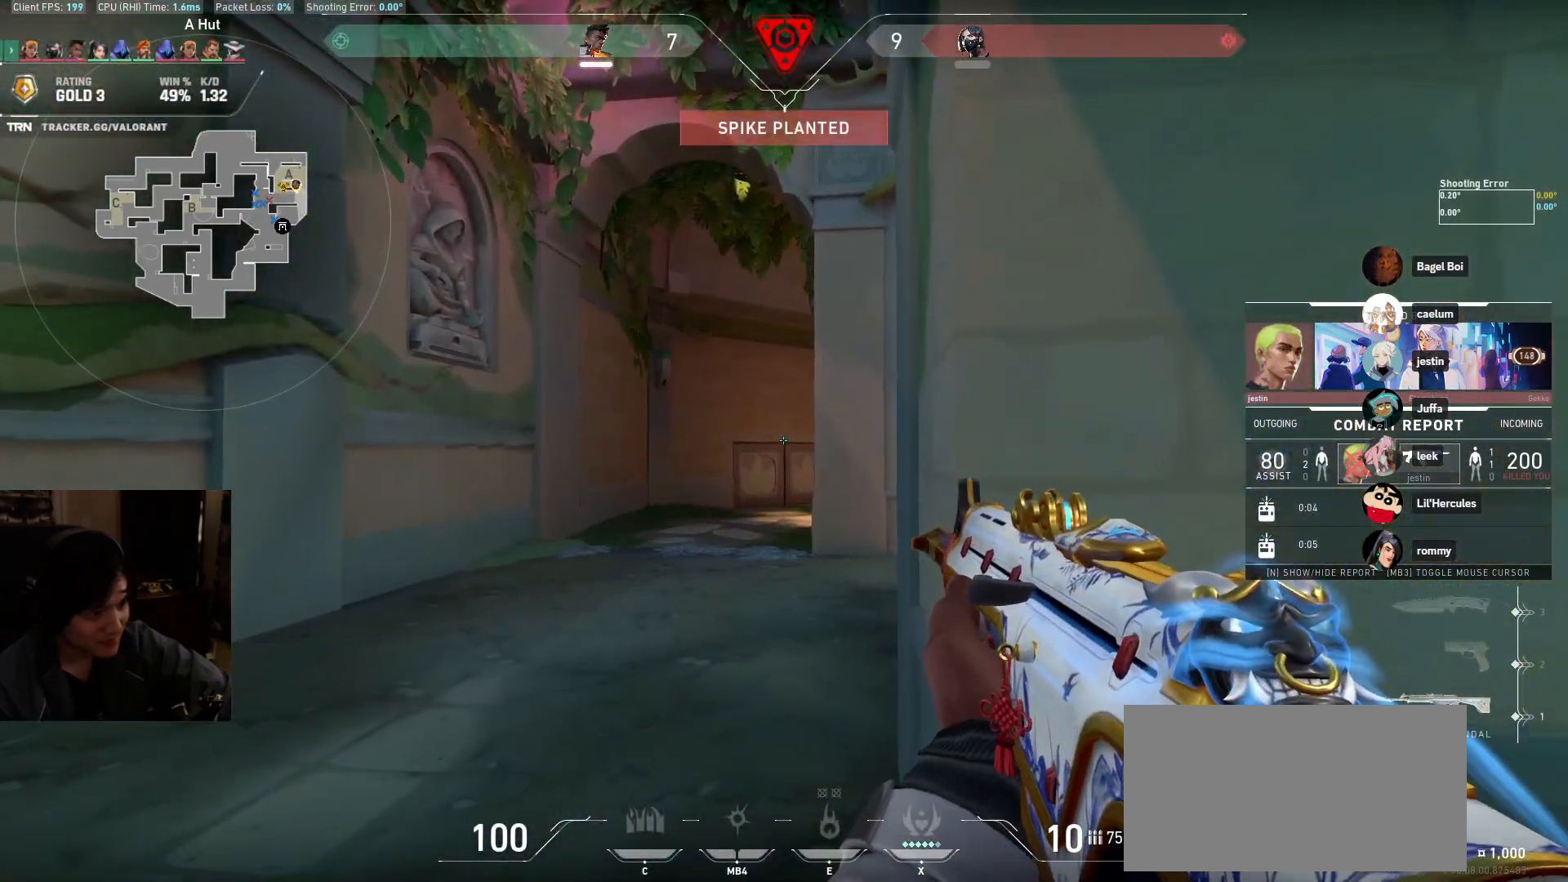
{"keys": [], "mouse": [], "events": []}
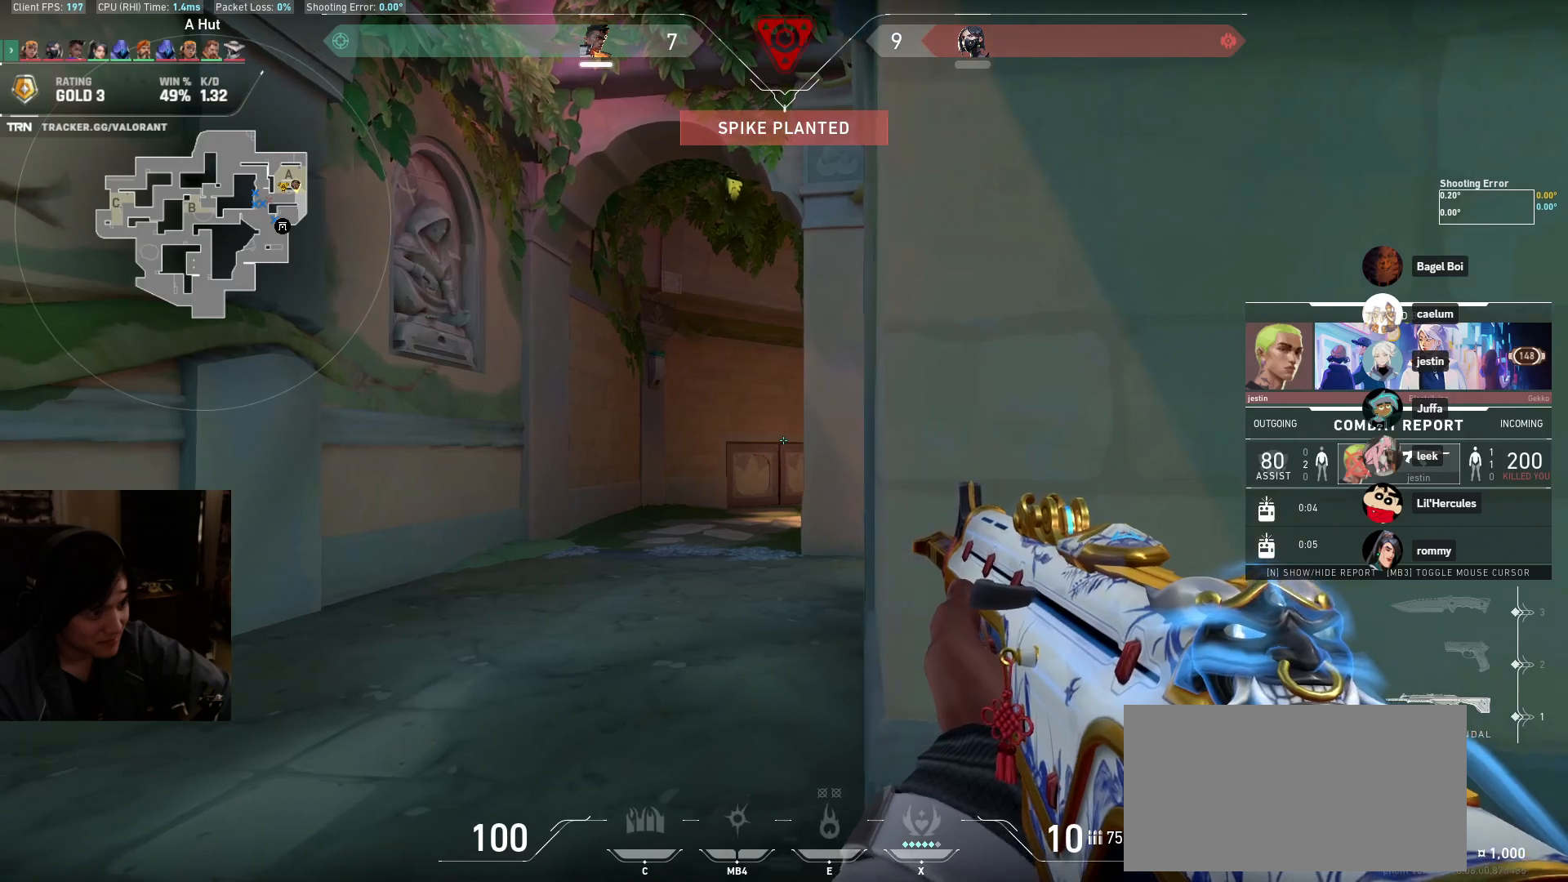
{"keys": [], "mouse": [], "events": []}
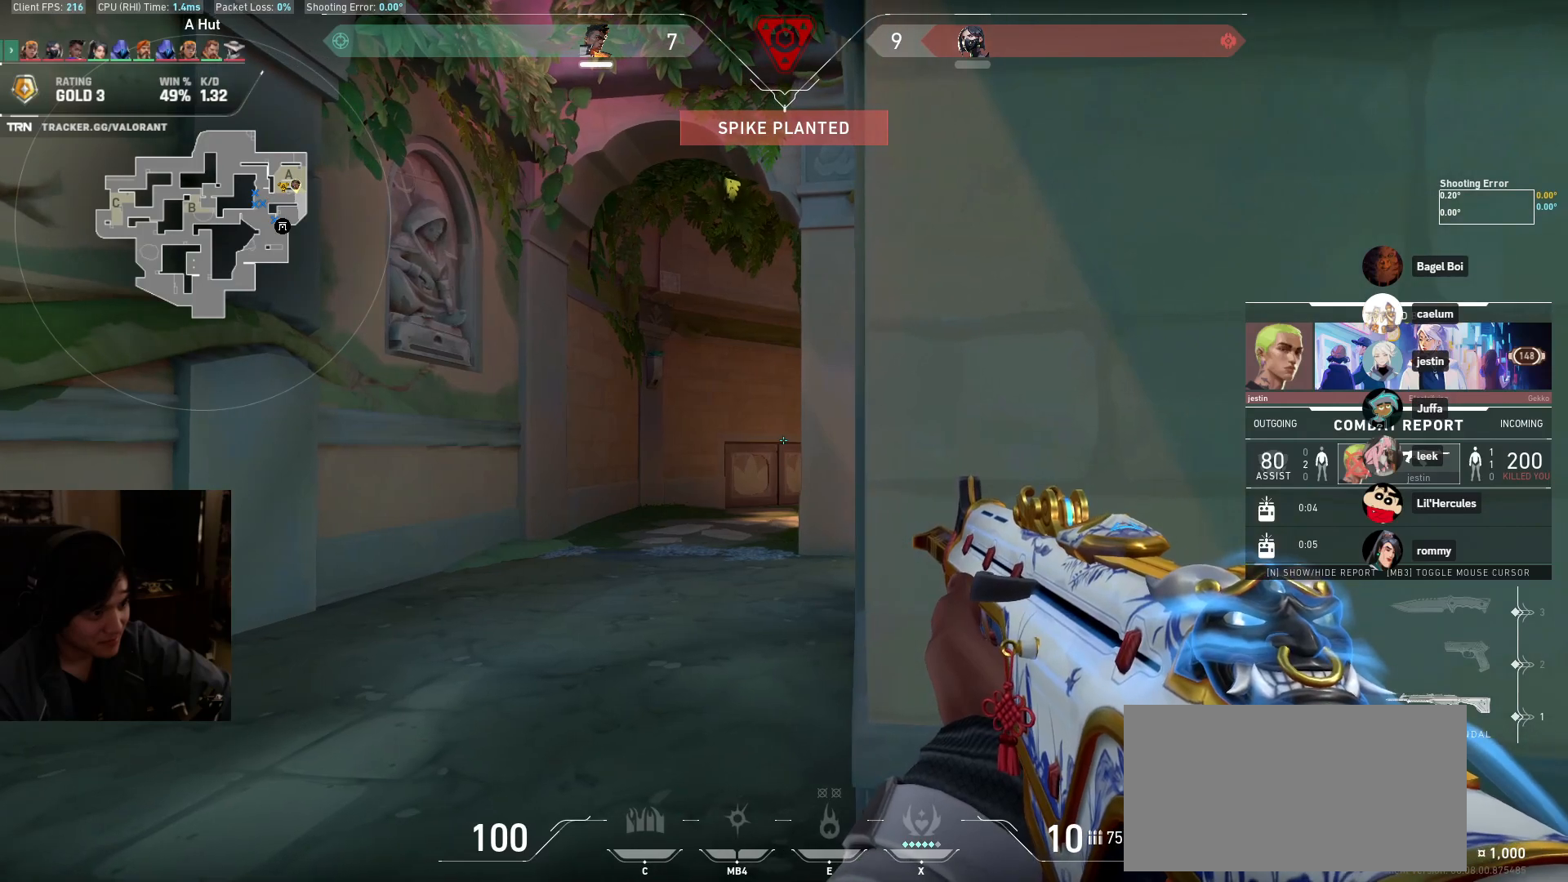
{"keys": [], "mouse": [], "events": []}
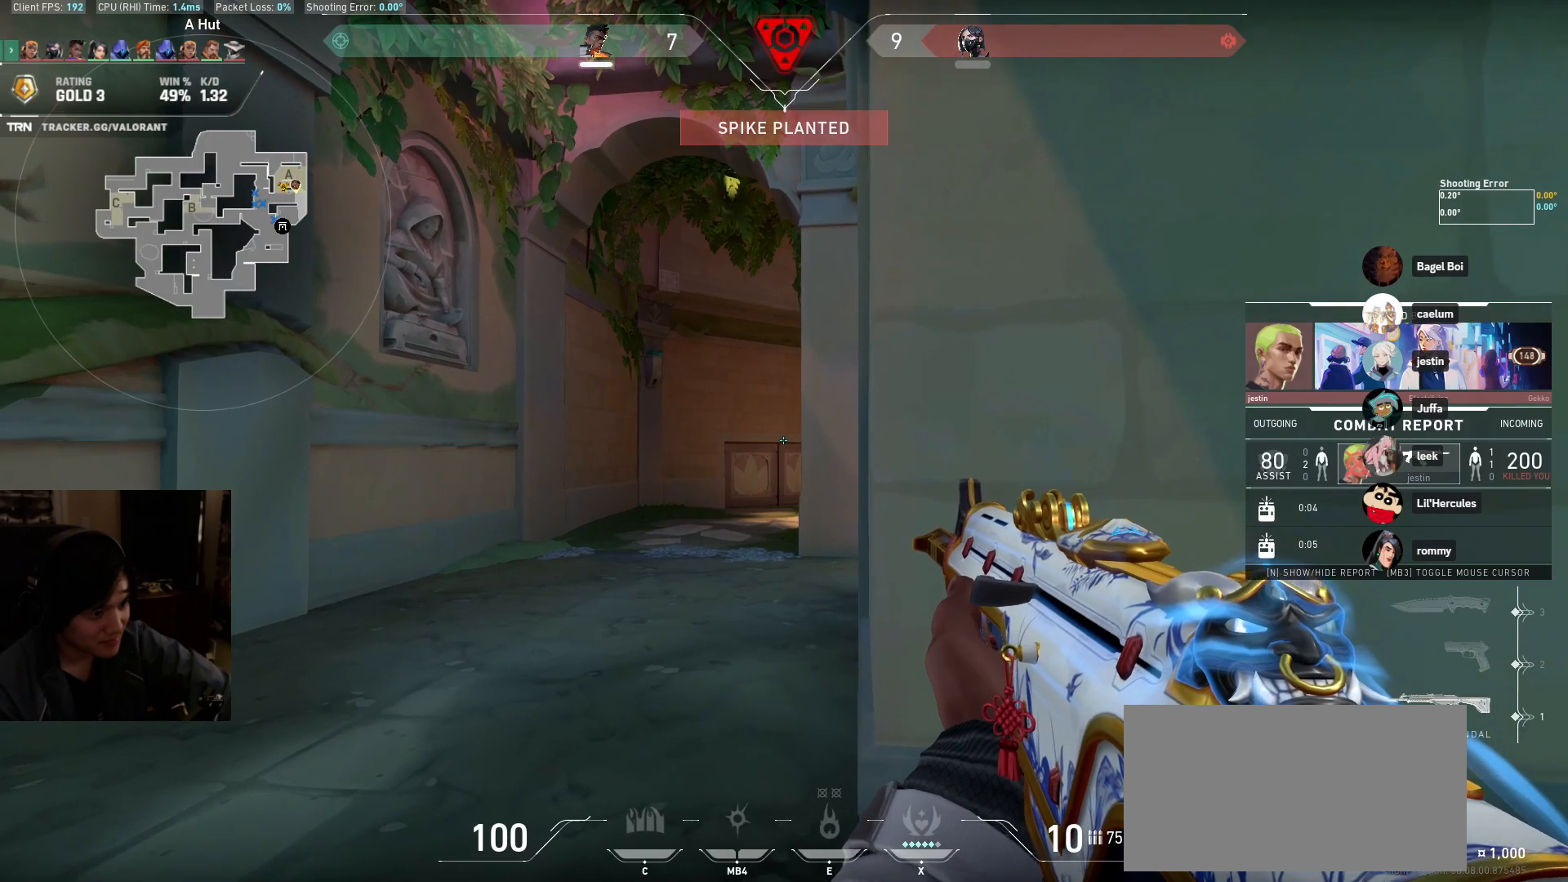
{"keys": [], "mouse": []}
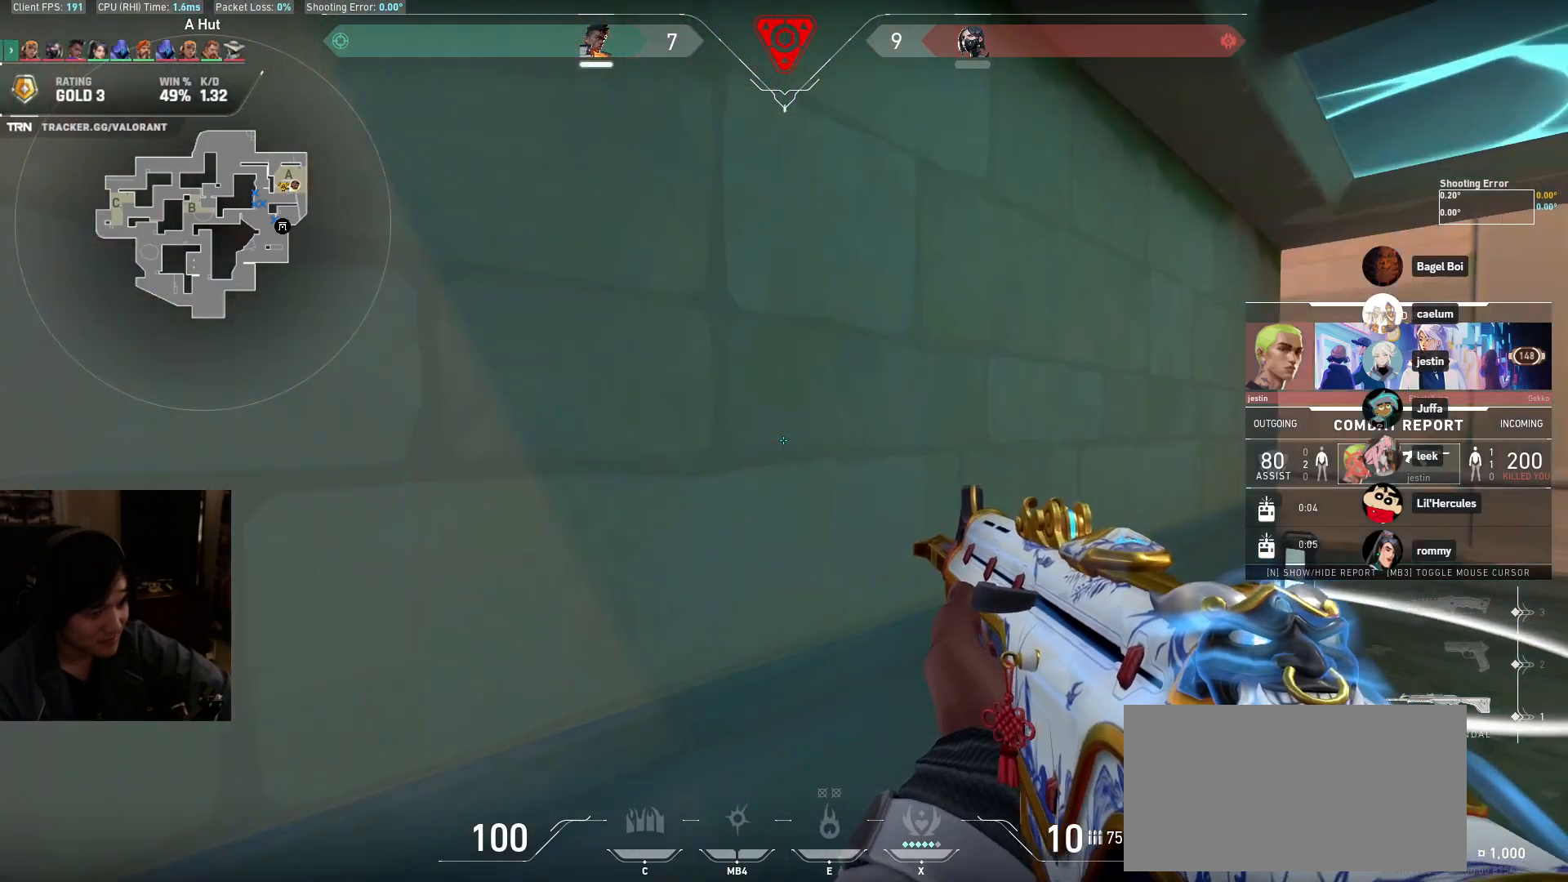
{"keys": [], "mouse": [], "events": []}
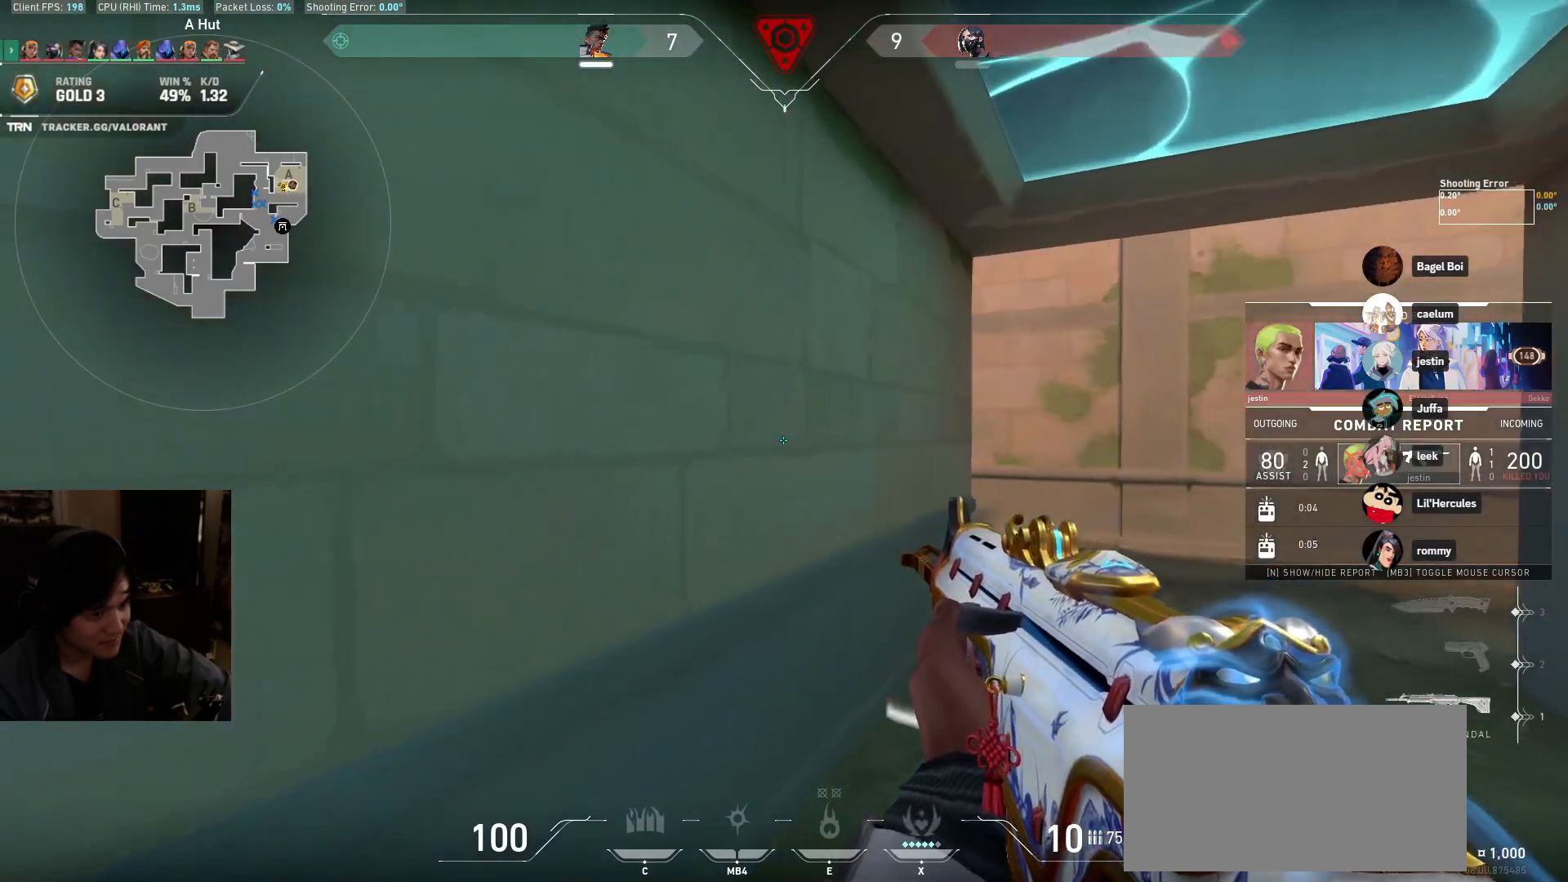
{"keys": [], "mouse": [], "events": []}
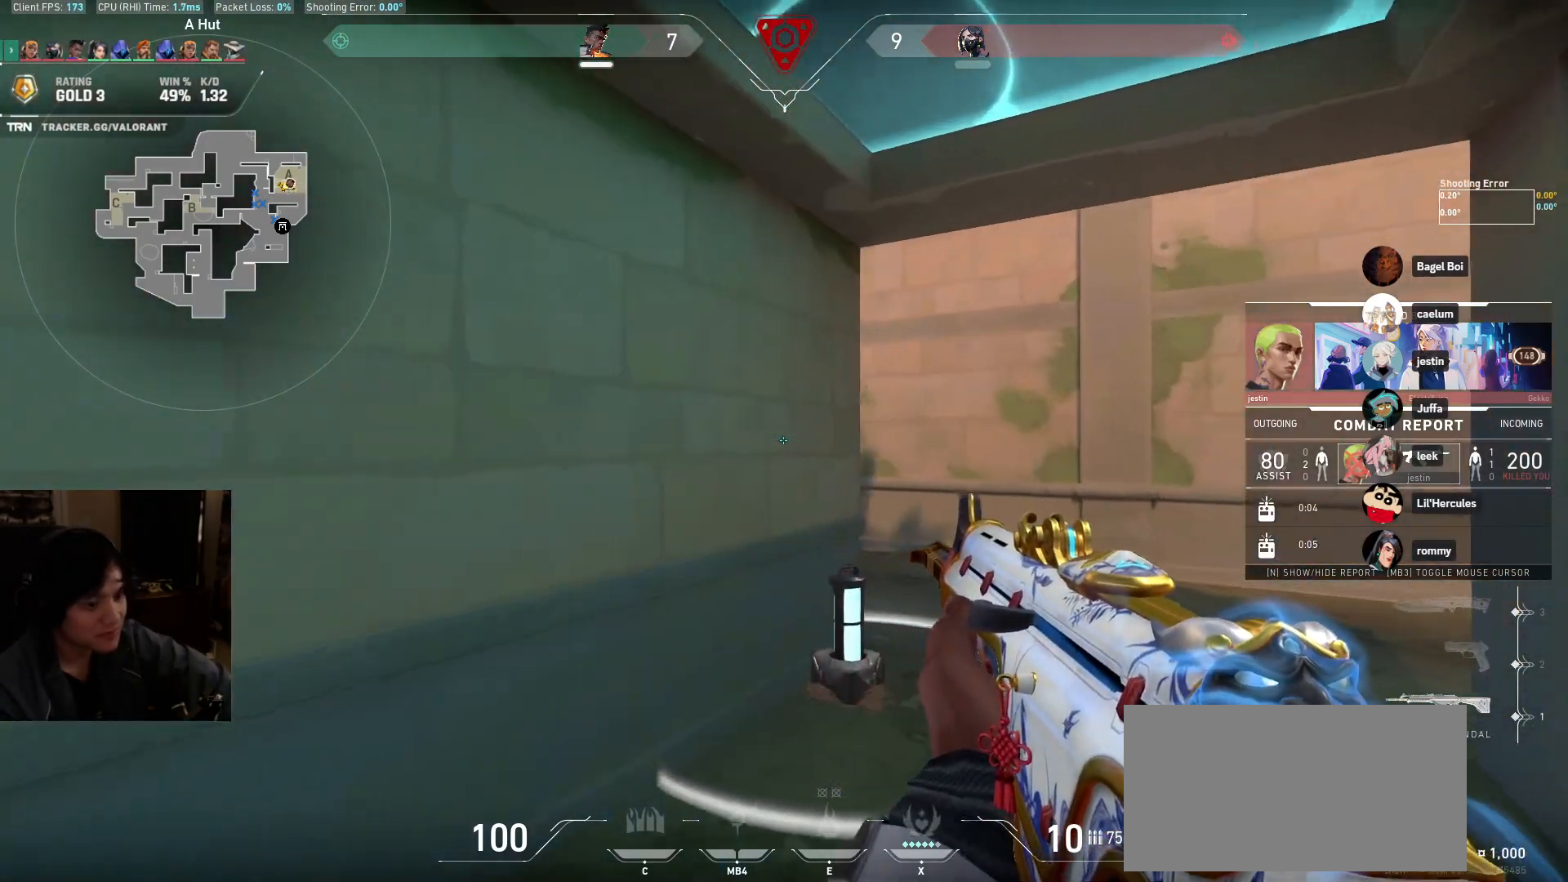
{"keys": ["a"], "mouse": [], "events": [[500, "a", "down"]]}
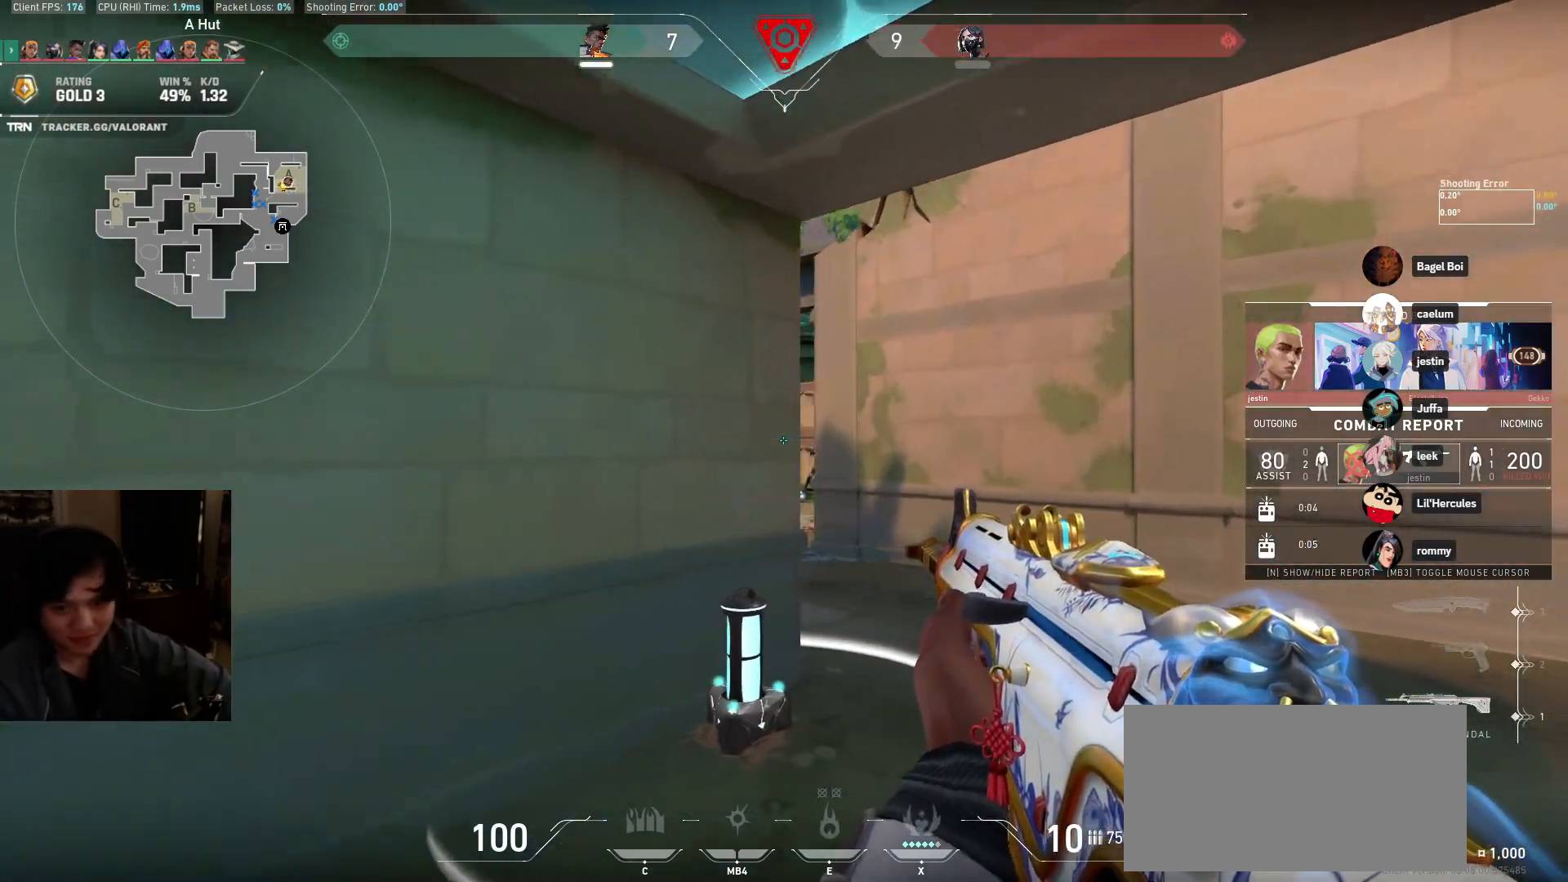
{"keys": ["w"], "mouse": []}
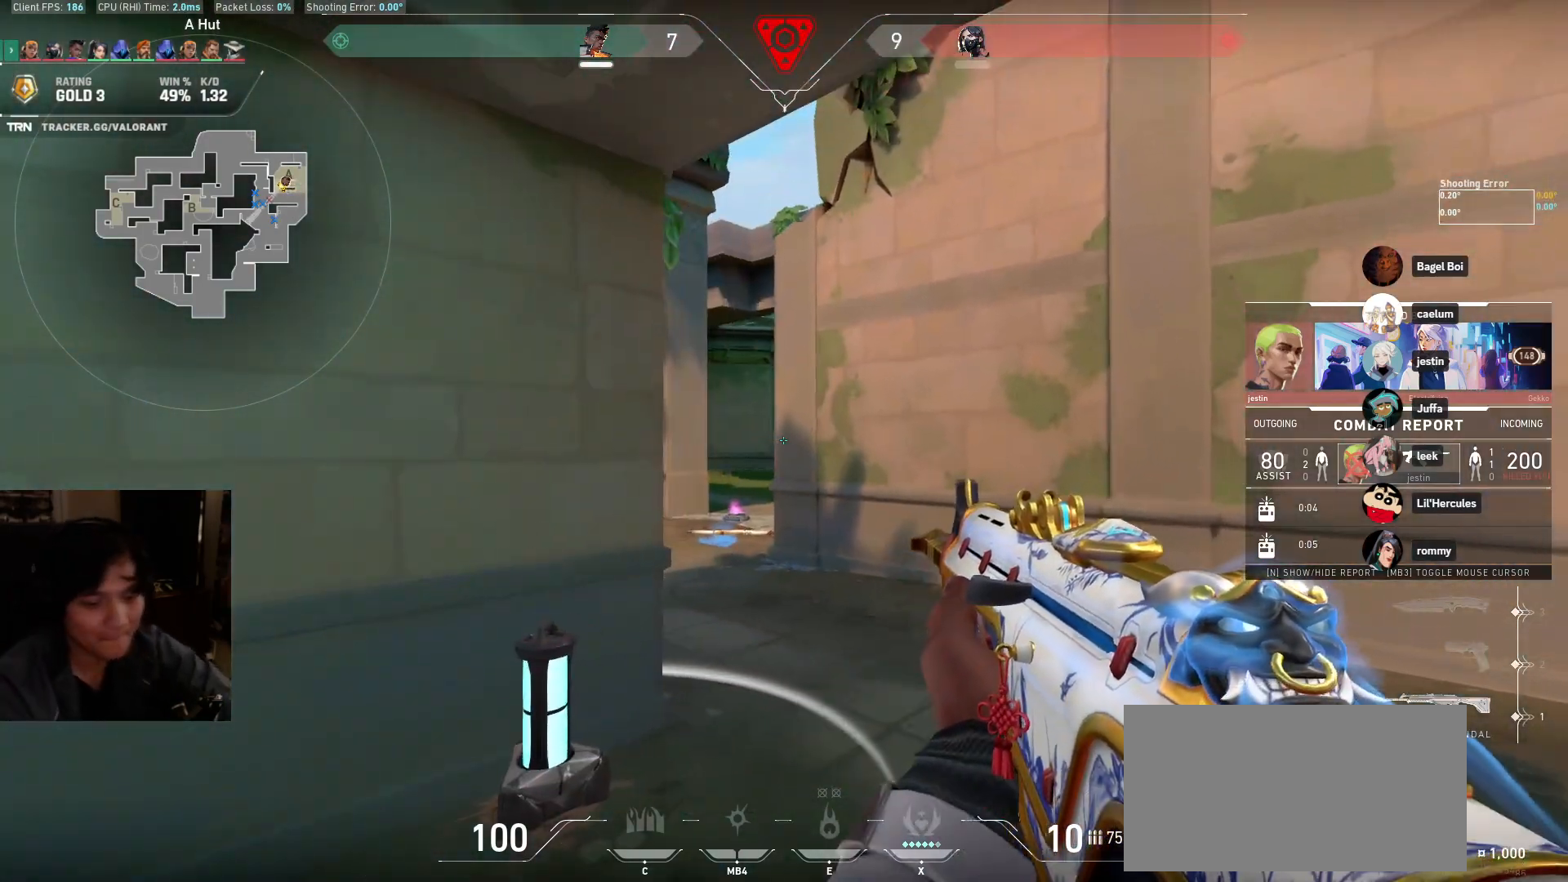
{"keys": ["w"], "mouse": []}
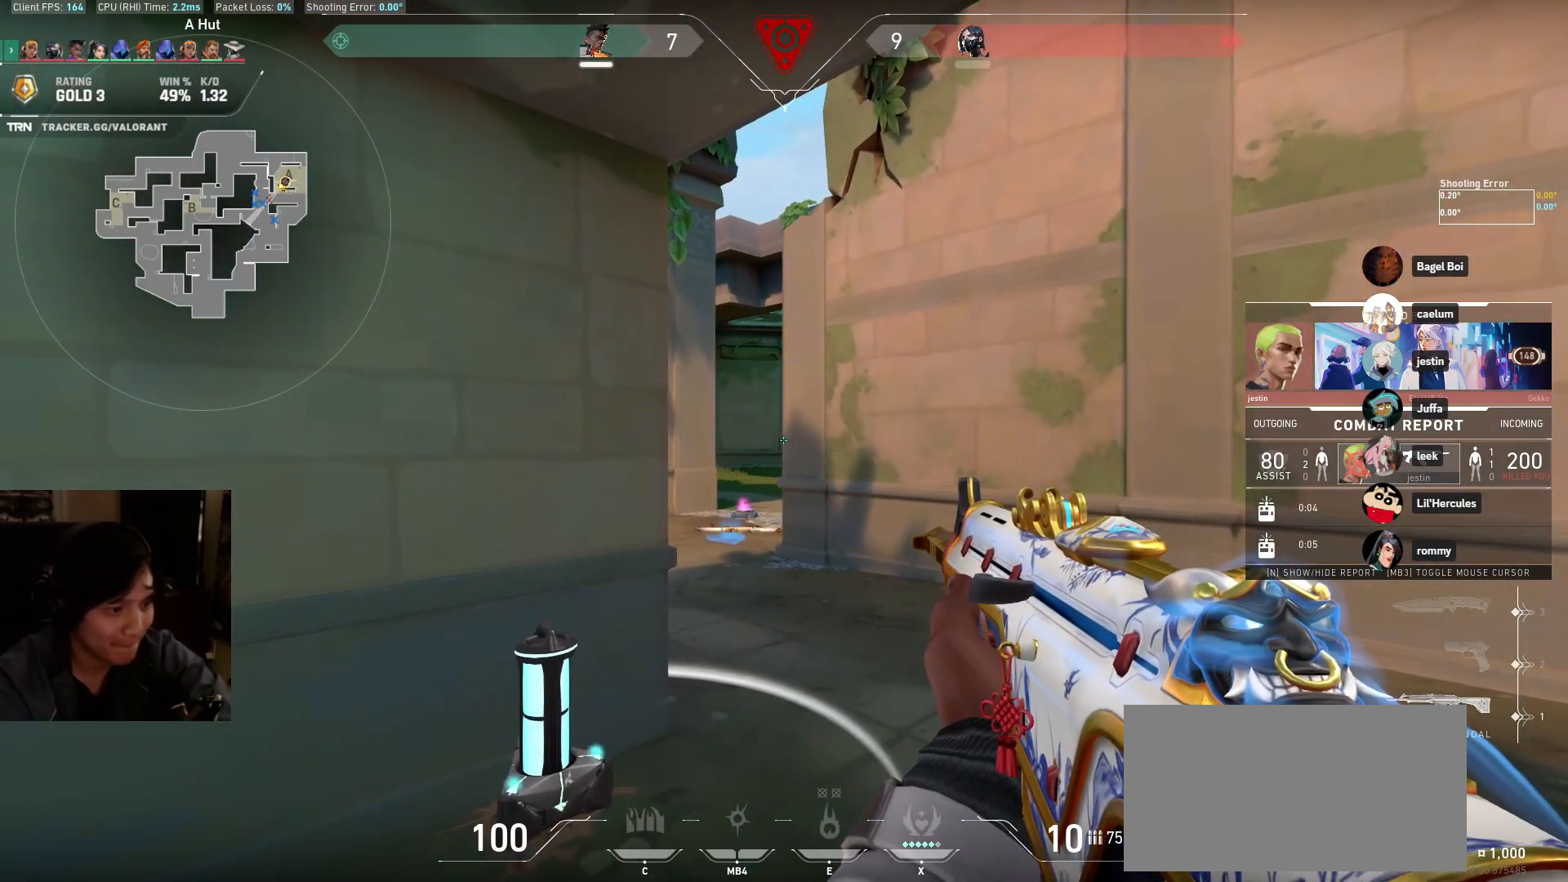
{"keys": ["w"], "mouse": [], "events": []}
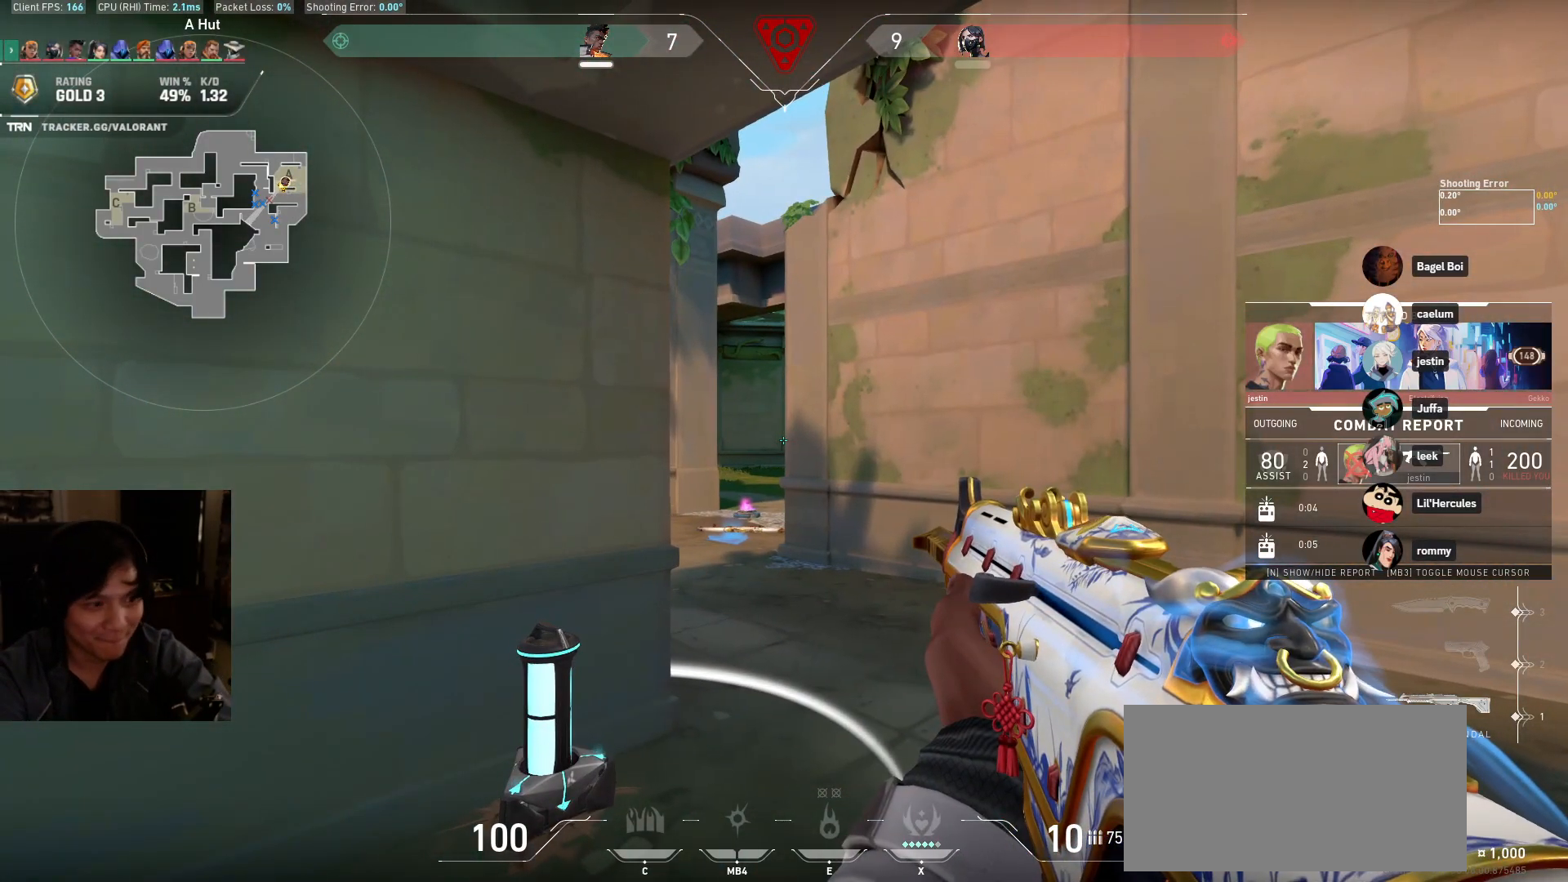
{"keys": ["w"], "mouse": []}